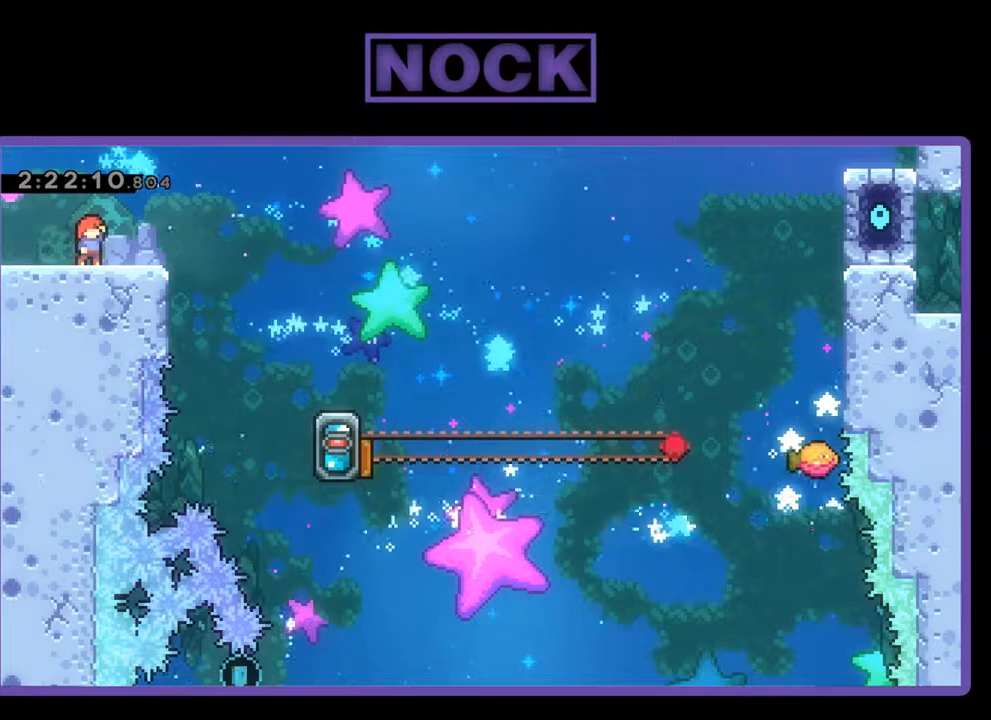
Gameplay with a controller (PlayStation layout); each line is a JSON object with the inputs held at the frame after it. "events" lists button and stick changes between this image and that frame as [ms after this image, input, new state], when the widget could be followed in between. Not read: right_stick.
{"buttons": ["R2"], "left_stick": "center", "events": []}
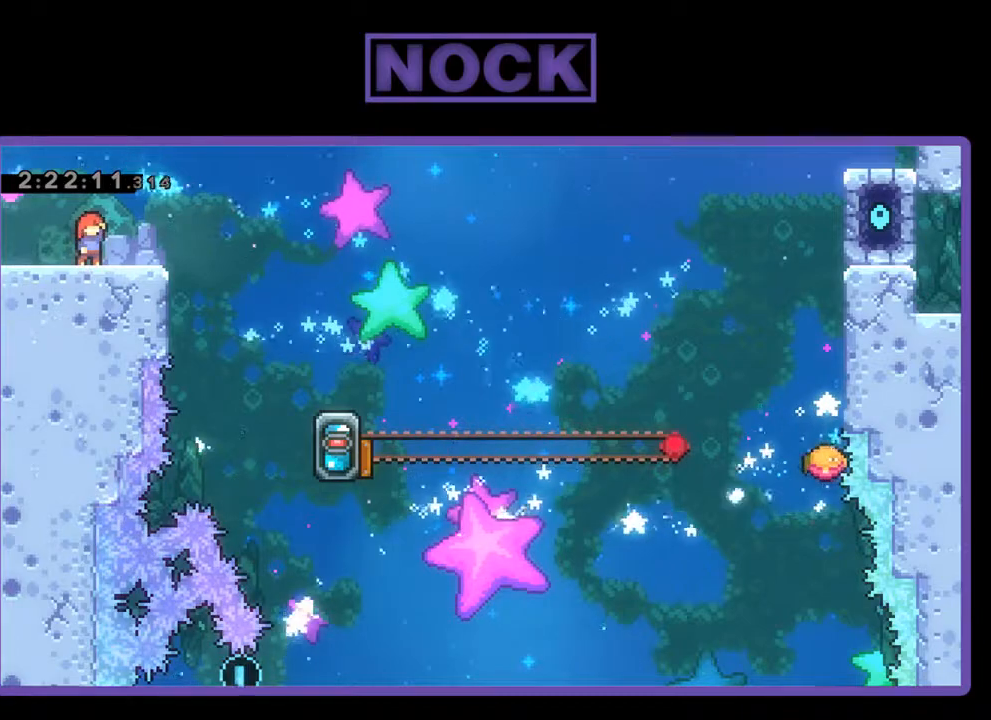
{"buttons": ["R2"], "left_stick": "center", "events": []}
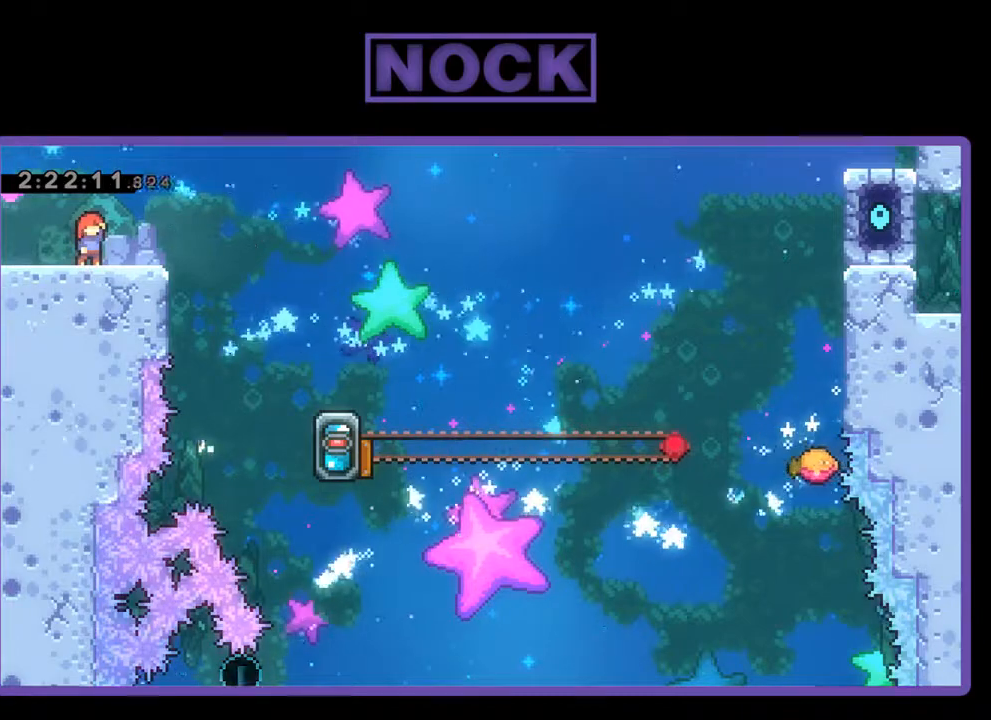
{"buttons": ["DPAD_LEFT"], "left_stick": "center", "events": [[233, "DPAD_LEFT", "down"], [267, "R2", "up"]]}
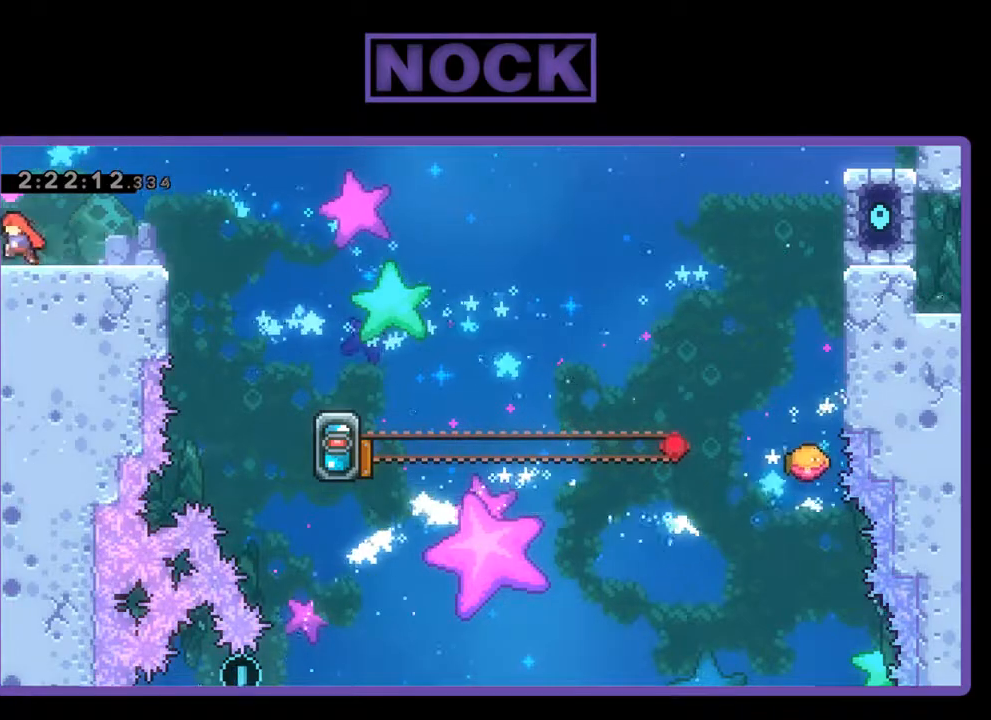
{"buttons": [], "left_stick": "center", "events": [[233, "DPAD_LEFT", "up"]]}
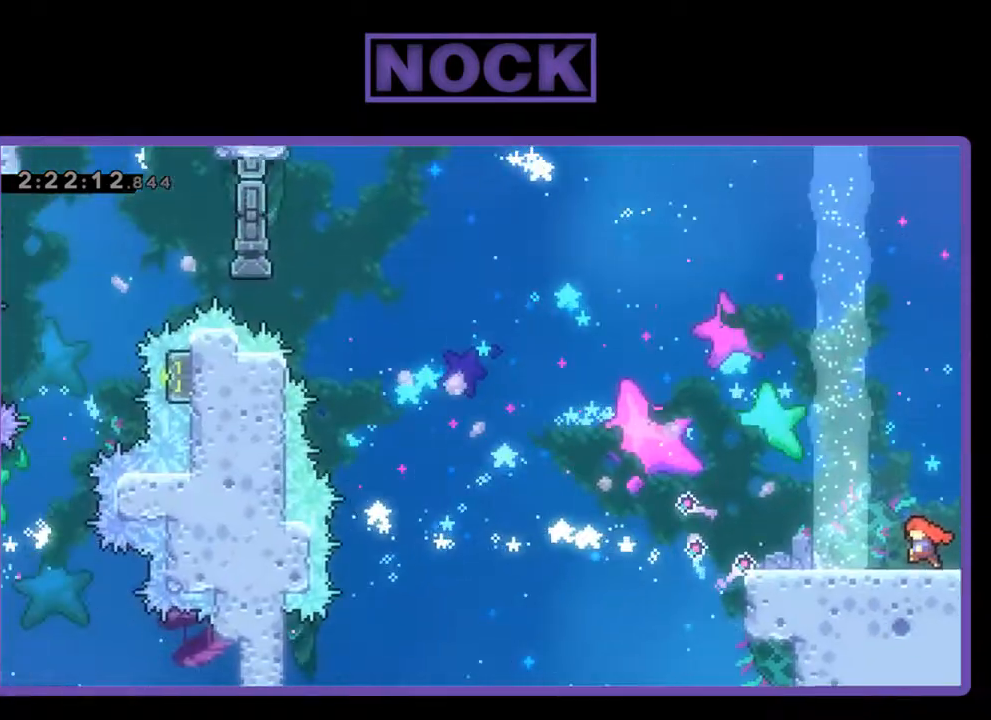
{"buttons": ["R2", "DPAD_RIGHT"], "left_stick": "center", "events": [[67, "DPAD_RIGHT", "down"], [200, "R2", "down"]]}
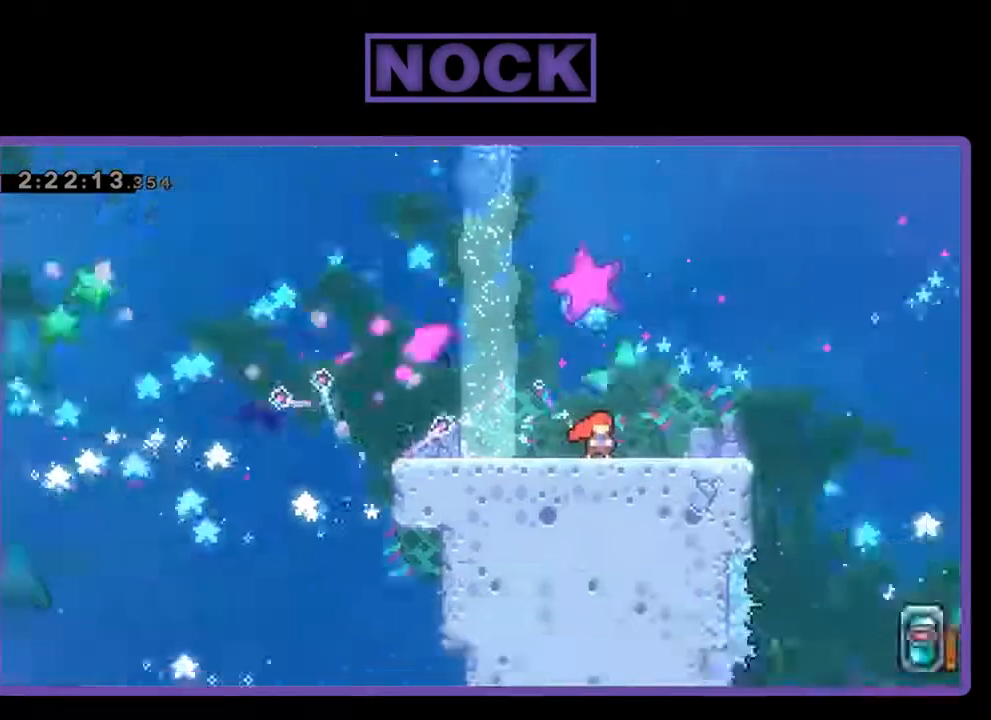
{"buttons": ["R2"], "left_stick": "center", "events": [[200, "R2", "up"], [233, "DPAD_RIGHT", "up"], [400, "R2", "down"]]}
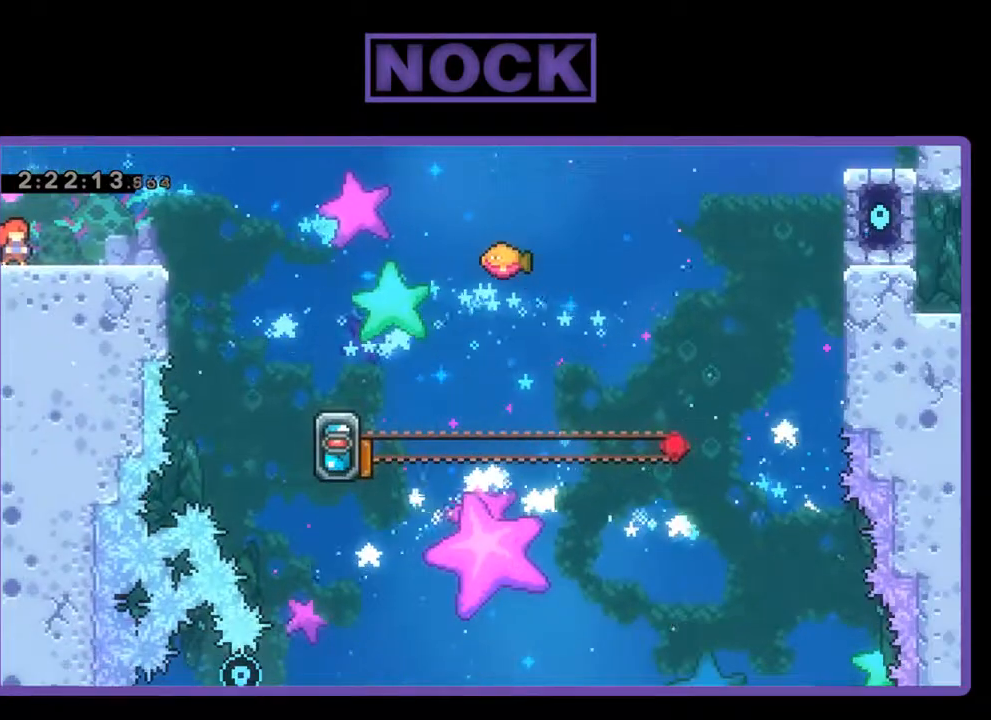
{"buttons": ["R2"], "left_stick": "center", "events": [[33, "DPAD_RIGHT", "down"], [333, "DPAD_RIGHT", "up"]]}
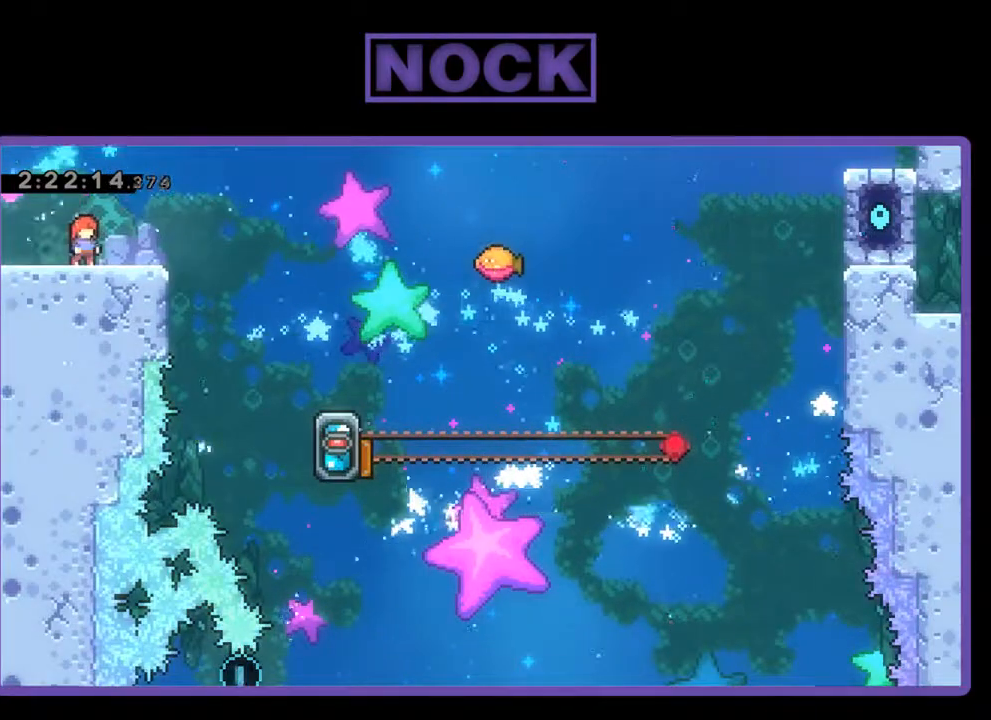
{"buttons": ["R2"], "left_stick": "center", "events": []}
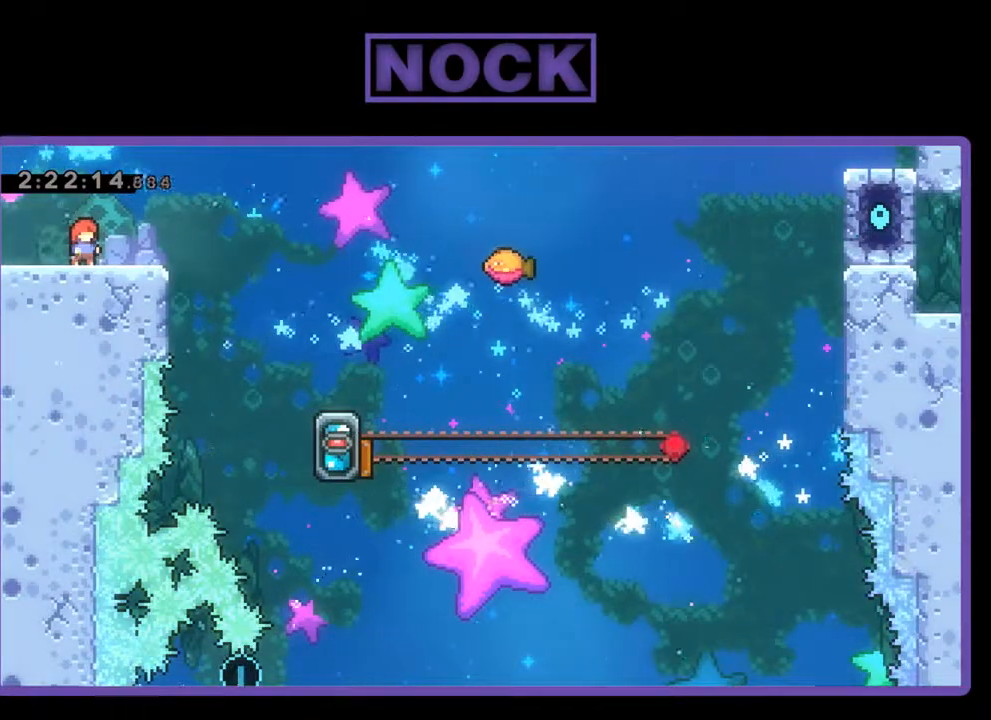
{"buttons": ["R2"], "left_stick": "center", "events": []}
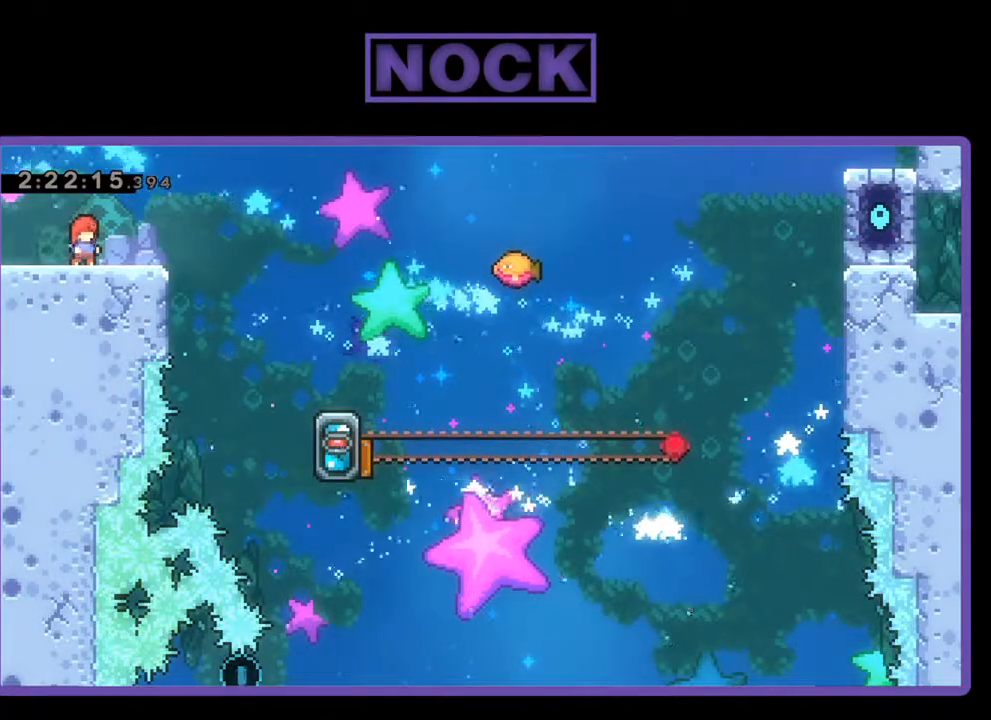
{"buttons": ["R2"], "left_stick": "center", "events": []}
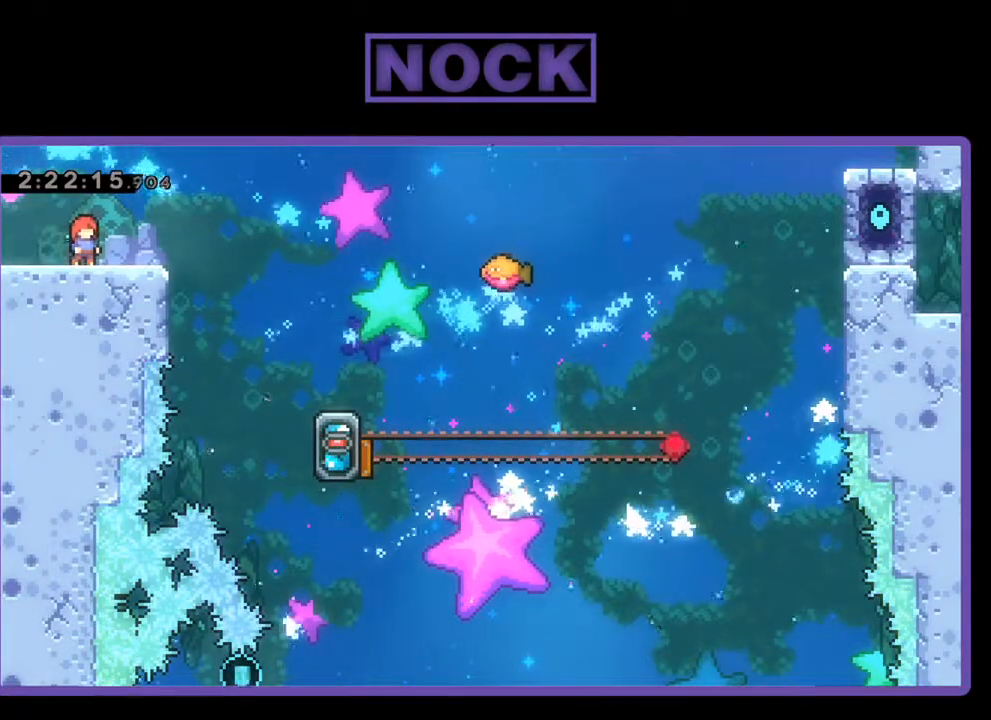
{"buttons": ["R2"], "left_stick": "center", "events": []}
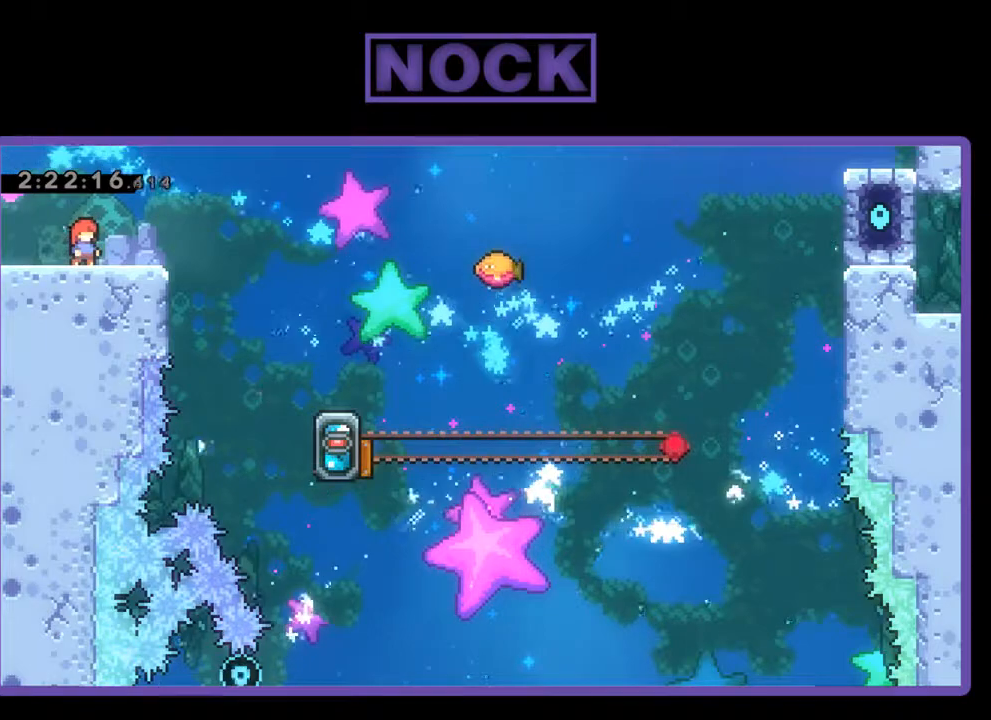
{"buttons": ["R2"], "left_stick": "center", "events": [[233, "DPAD_RIGHT", "down"], [400, "DPAD_RIGHT", "up"]]}
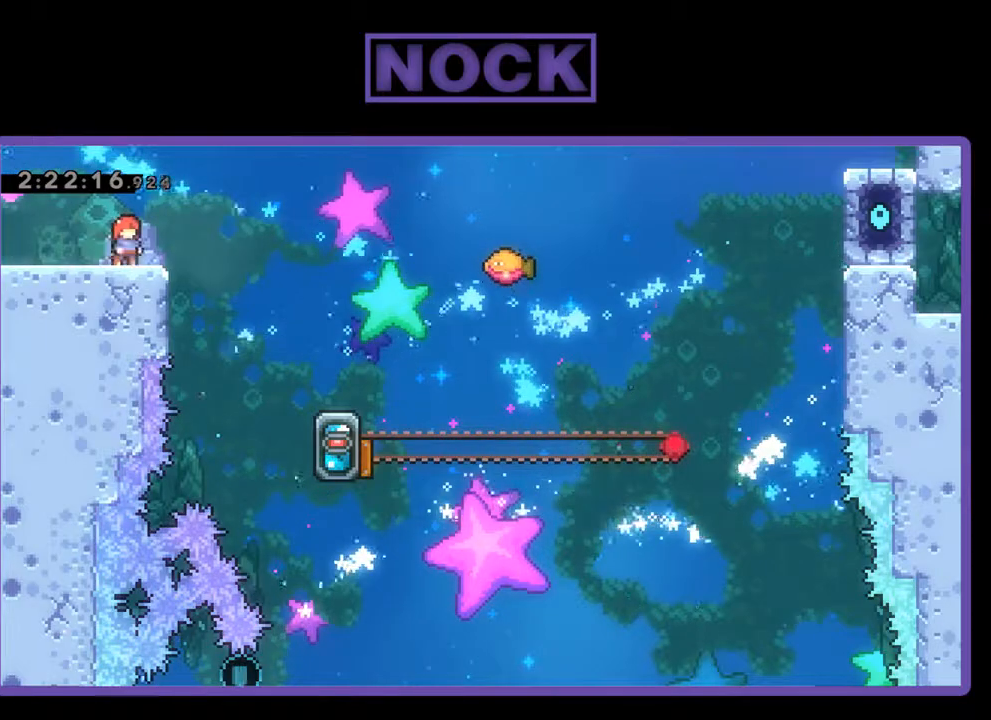
{"buttons": ["CROSS", "R2", "DPAD_RIGHT"], "left_stick": "center", "events": [[233, "DPAD_RIGHT", "down"], [367, "CROSS", "down"]]}
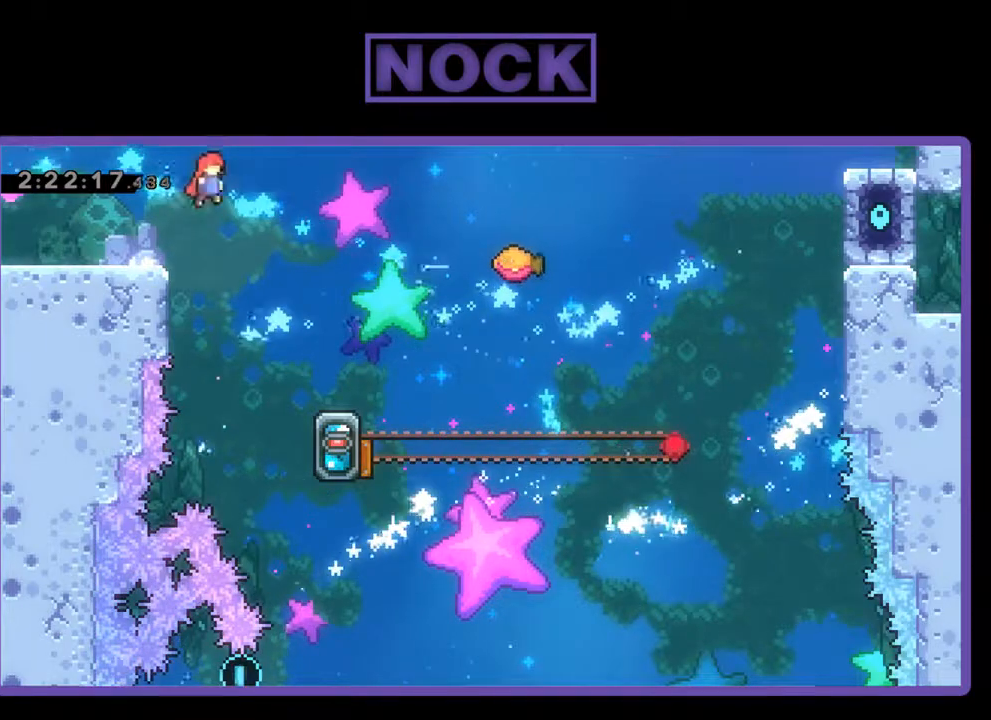
{"buttons": ["R2", "DPAD_RIGHT"], "left_stick": "center", "events": [[333, "DPAD_RIGHT", "up"], [367, "CROSS", "up"], [500, "DPAD_RIGHT", "down"]]}
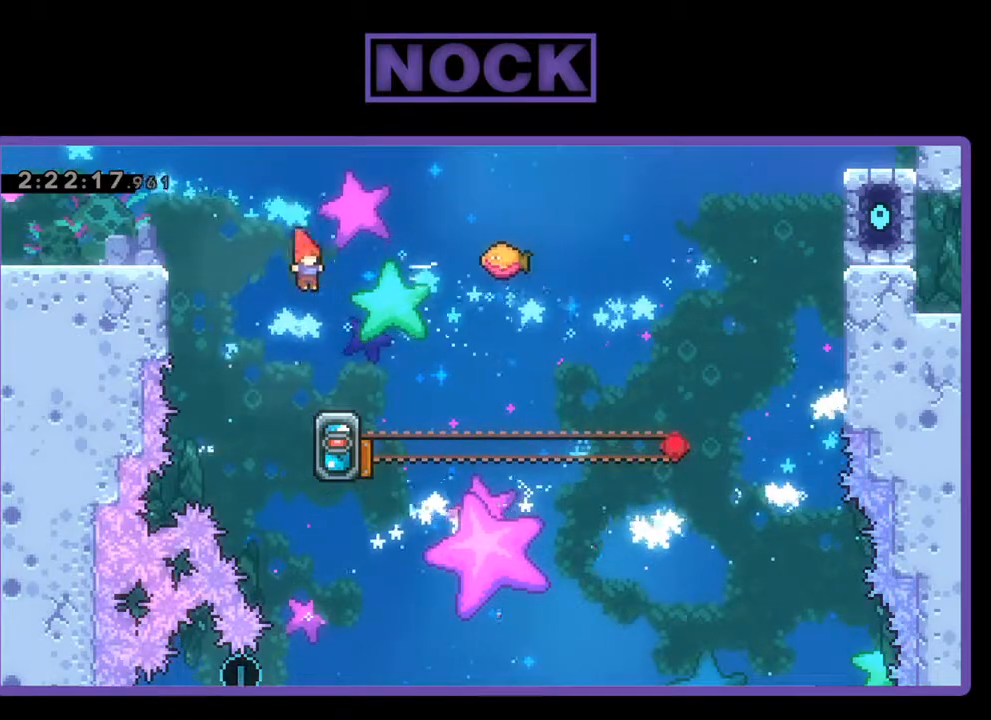
{"buttons": ["CROSS", "R2", "DPAD_UP"], "left_stick": "center", "events": [[267, "DPAD_RIGHT", "up"], [367, "CROSS", "down"], [400, "DPAD_UP", "down"]]}
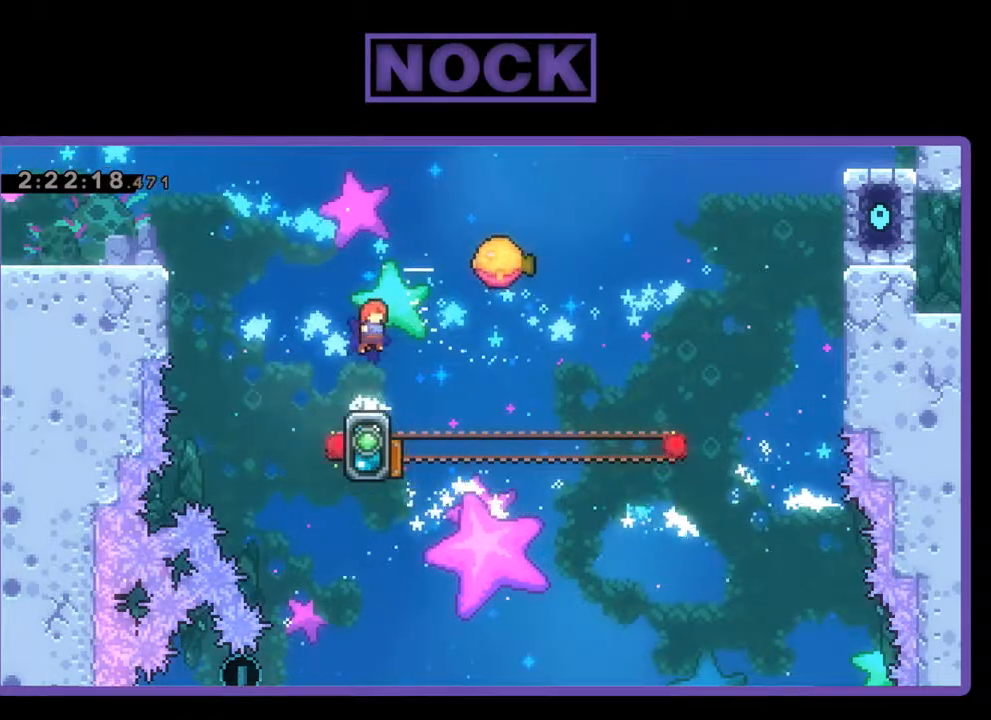
{"buttons": ["CIRCLE", "R2", "DPAD_UP", "DPAD_RIGHT"], "left_stick": "center", "events": [[67, "CROSS", "up"], [133, "CIRCLE", "down"], [300, "DPAD_RIGHT", "down"]]}
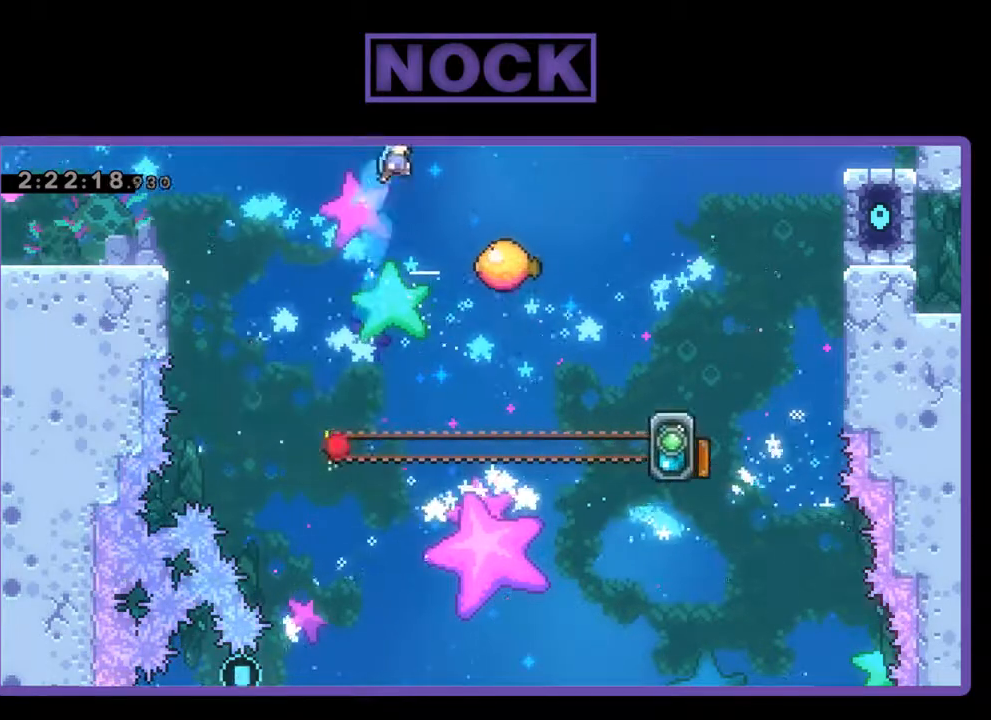
{"buttons": ["R2"], "left_stick": "center", "events": [[367, "CIRCLE", "up"], [500, "DPAD_RIGHT", "up"], [500, "DPAD_UP", "up"]]}
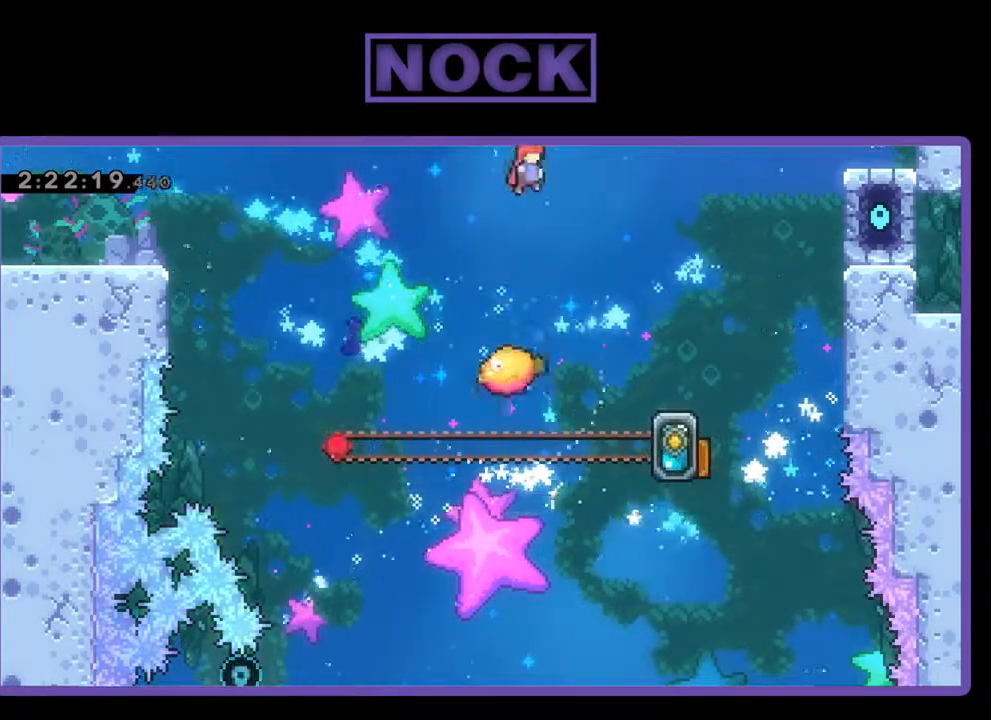
{"buttons": ["CIRCLE", "R2", "DPAD_UP", "DPAD_RIGHT"], "left_stick": "center", "events": [[133, "DPAD_UP", "down"], [267, "DPAD_RIGHT", "down"], [367, "CIRCLE", "down"]]}
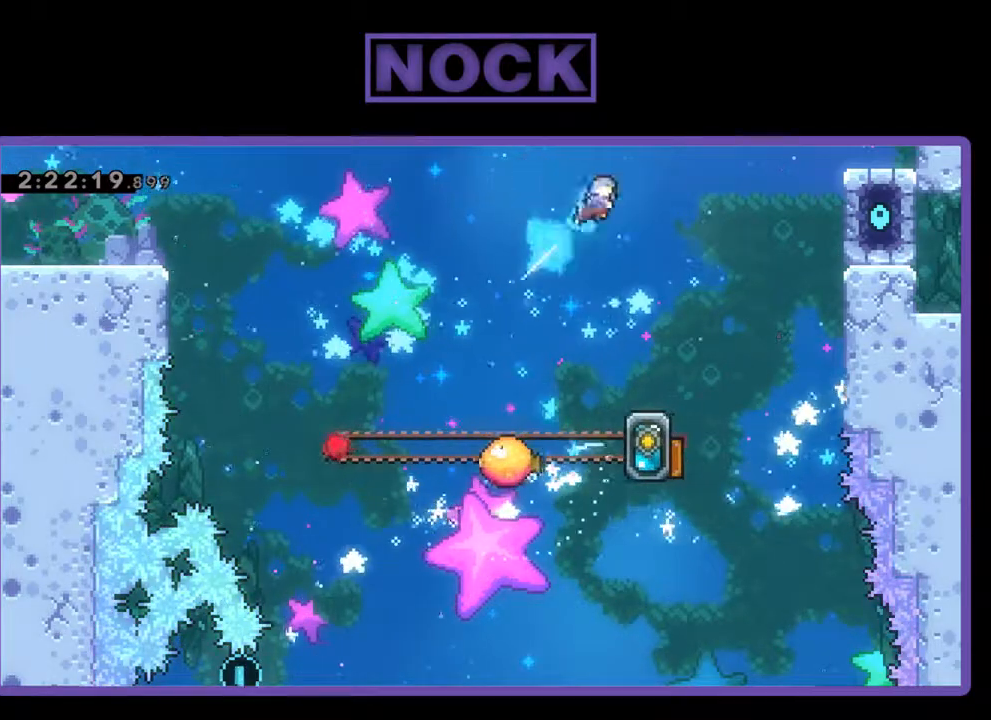
{"buttons": ["R2", "DPAD_LEFT"], "left_stick": "center", "events": [[33, "DPAD_RIGHT", "up"], [200, "CIRCLE", "up"], [233, "DPAD_UP", "up"], [300, "DPAD_LEFT", "down"]]}
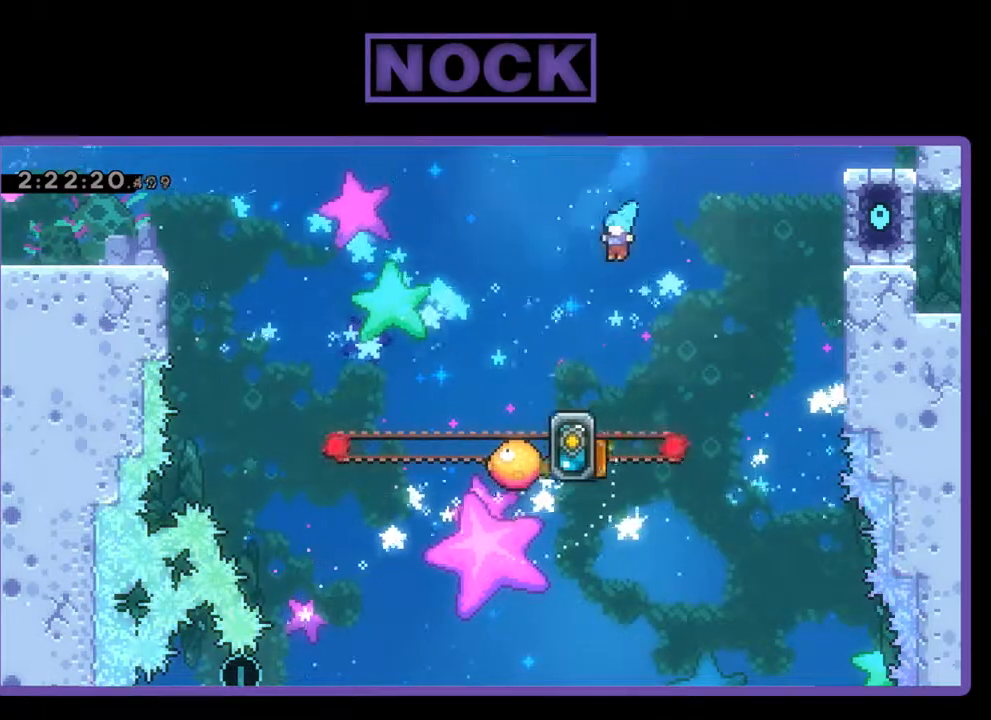
{"buttons": ["CROSS", "R2"], "left_stick": "center", "events": [[100, "DPAD_LEFT", "up"], [400, "CROSS", "down"]]}
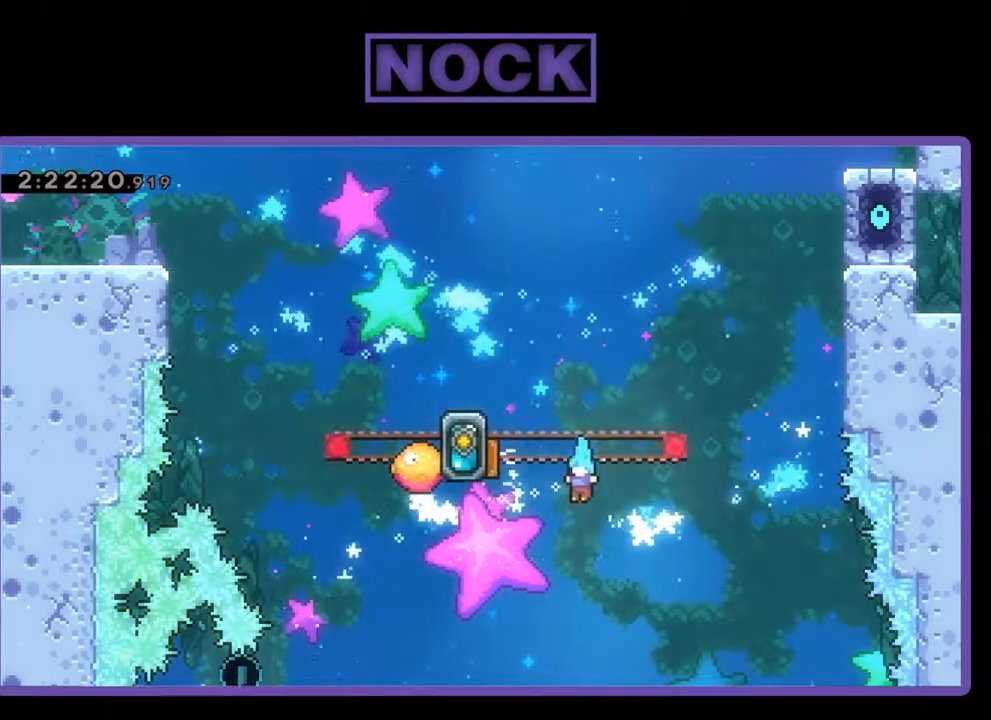
{"buttons": ["CIRCLE", "R2", "DPAD_UP", "DPAD_LEFT"], "left_stick": "center", "events": [[133, "DPAD_LEFT", "down"], [133, "DPAD_UP", "down"], [233, "CROSS", "up"], [267, "CIRCLE", "down"], [267, "DPAD_LEFT", "up"], [367, "DPAD_LEFT", "down"]]}
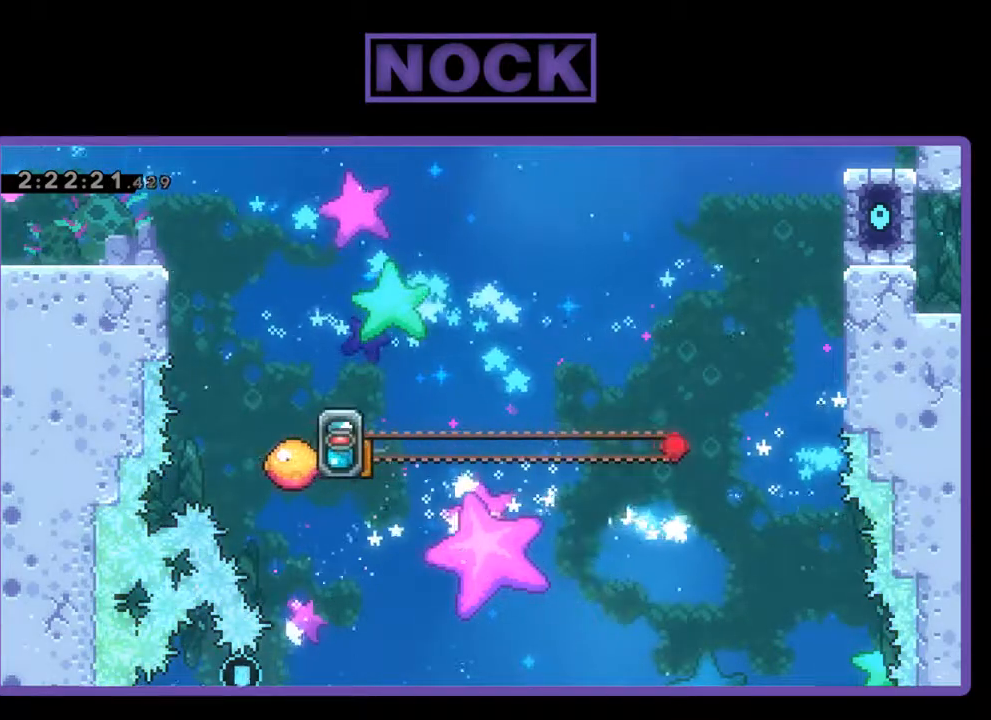
{"buttons": [], "left_stick": "center", "events": [[33, "DPAD_LEFT", "up"], [267, "CIRCLE", "up"], [267, "R2", "up"], [300, "DPAD_UP", "up"]]}
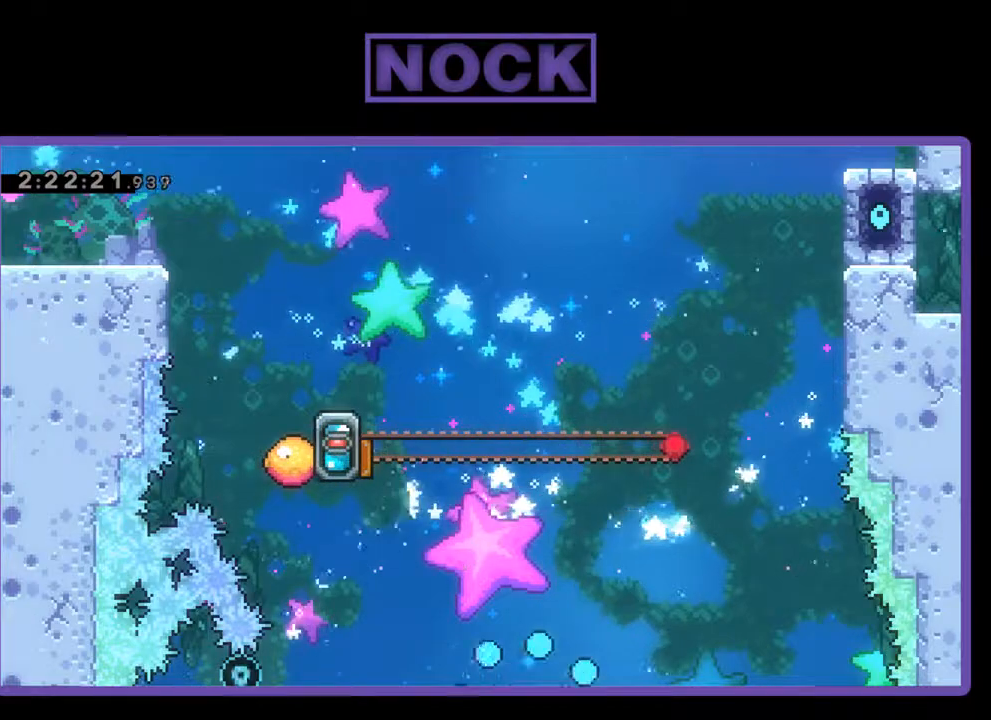
{"buttons": [], "left_stick": "center", "events": []}
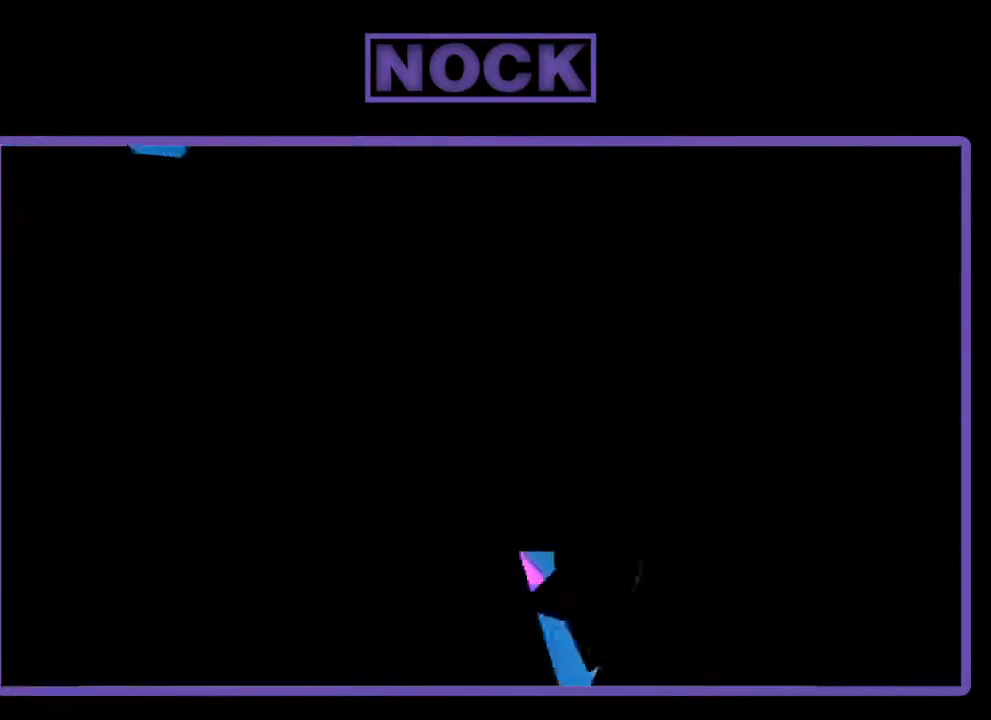
{"buttons": ["R2"], "left_stick": "center", "events": [[167, "R2", "down"]]}
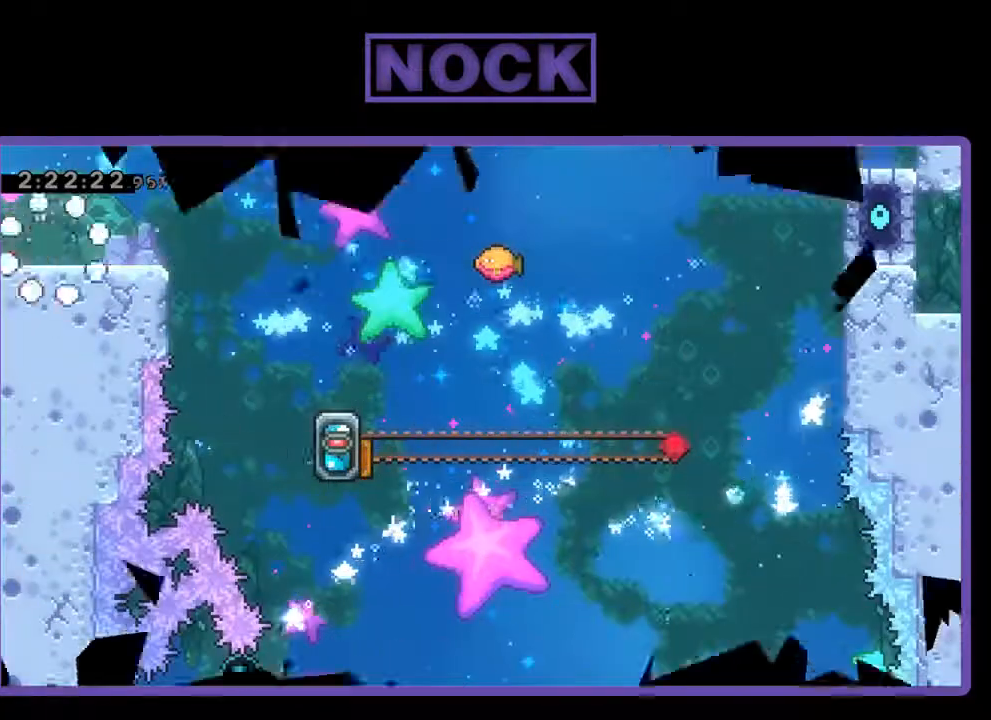
{"buttons": ["R2", "DPAD_RIGHT"], "left_stick": "center", "events": [[500, "DPAD_RIGHT", "down"]]}
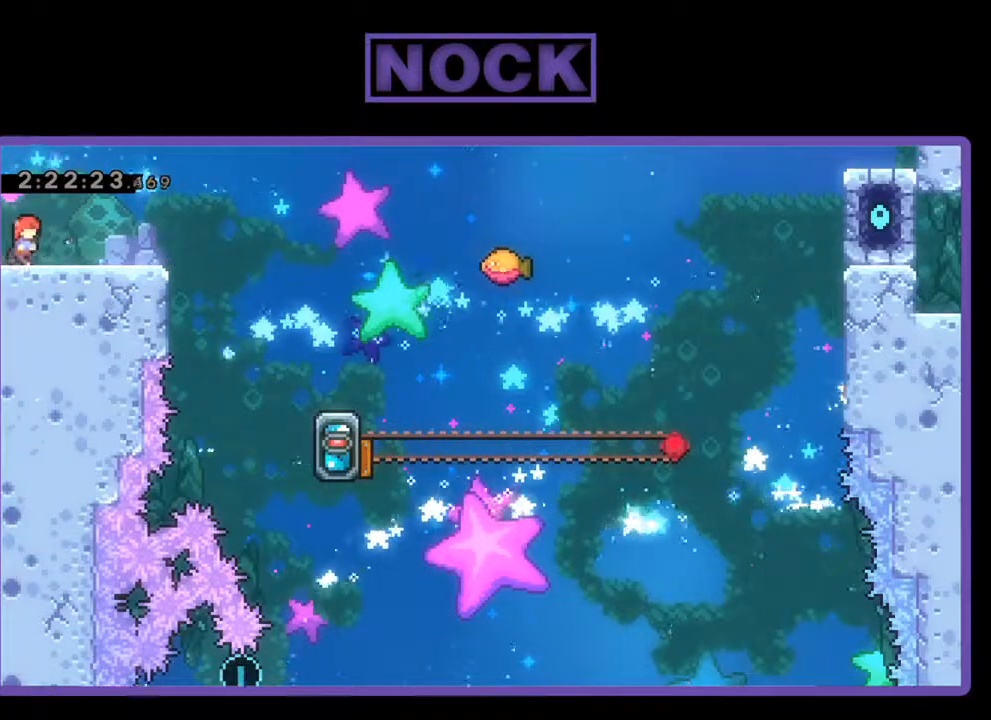
{"buttons": ["CROSS", "R2", "DPAD_RIGHT"], "left_stick": "center", "events": [[200, "CROSS", "down"]]}
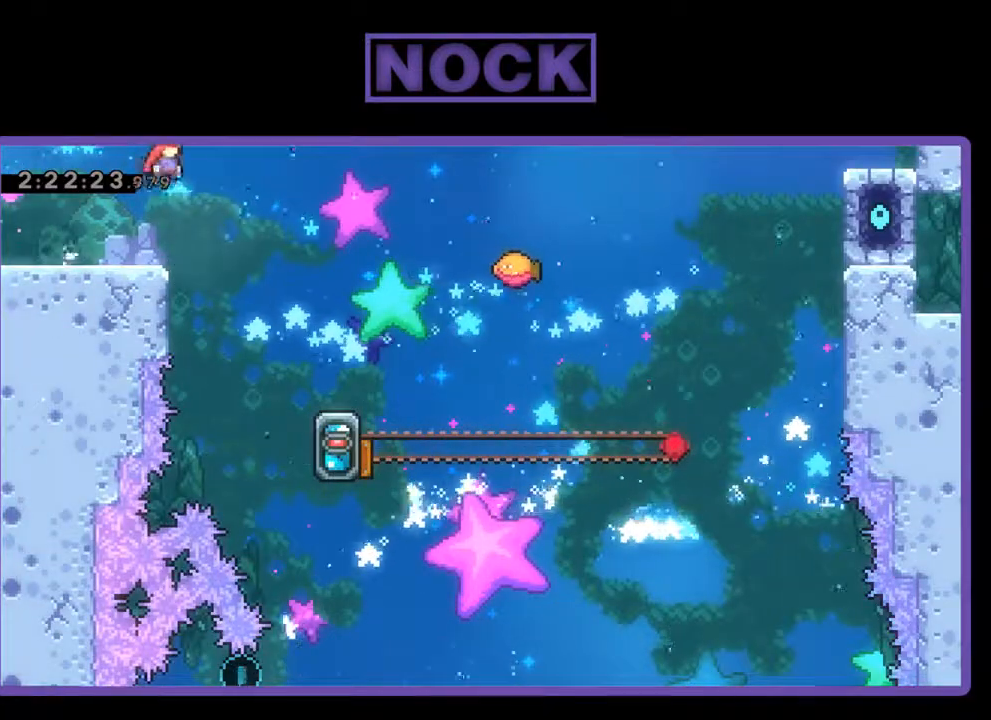
{"buttons": ["R2", "DPAD_RIGHT"], "left_stick": "center", "events": [[300, "CROSS", "up"], [433, "DPAD_RIGHT", "up"], [500, "DPAD_RIGHT", "down"]]}
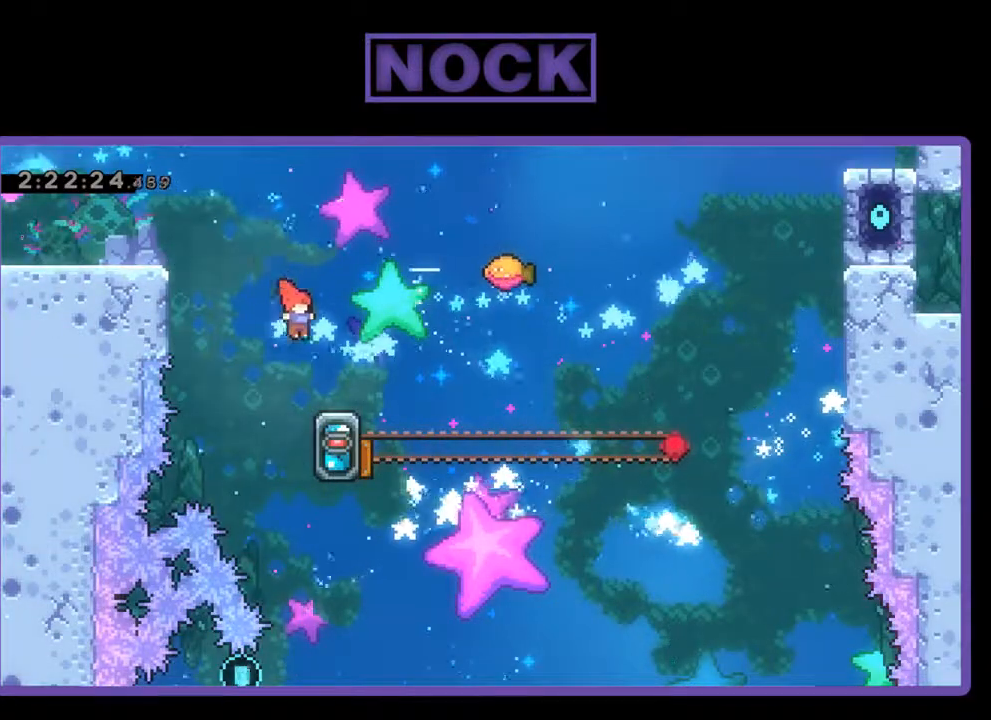
{"buttons": ["CIRCLE", "R2", "DPAD_UP"], "left_stick": "center", "events": [[167, "DPAD_UP", "down"], [233, "CROSS", "down"], [267, "DPAD_RIGHT", "up"], [333, "CIRCLE", "down"], [333, "CROSS", "up"]]}
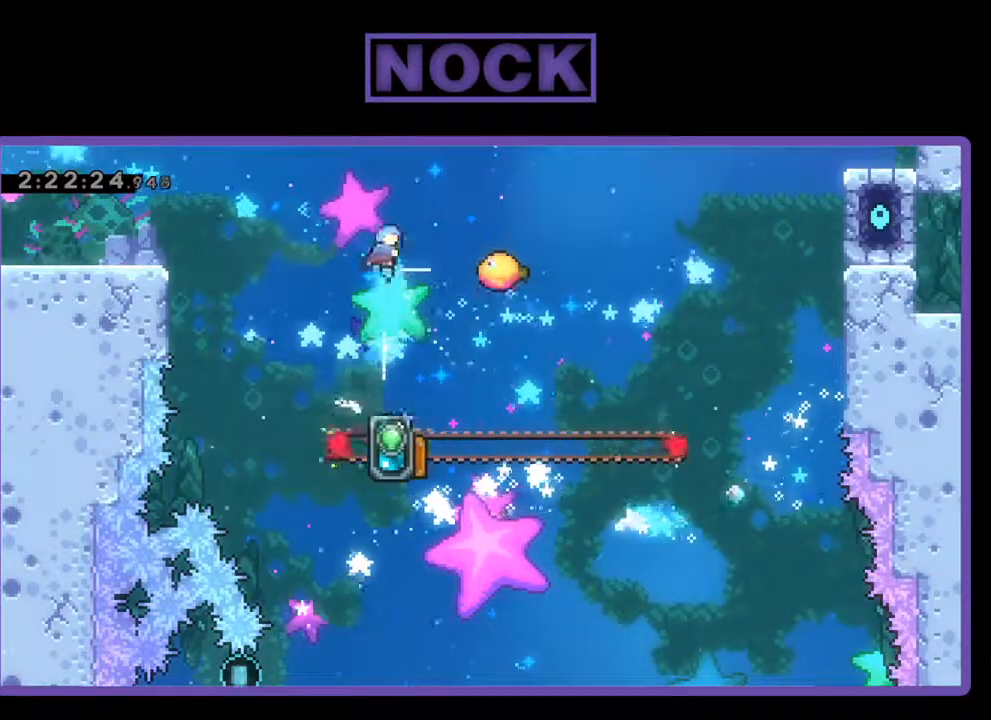
{"buttons": ["CIRCLE", "R2", "DPAD_UP", "DPAD_RIGHT"], "left_stick": "center", "events": [[100, "DPAD_RIGHT", "down"]]}